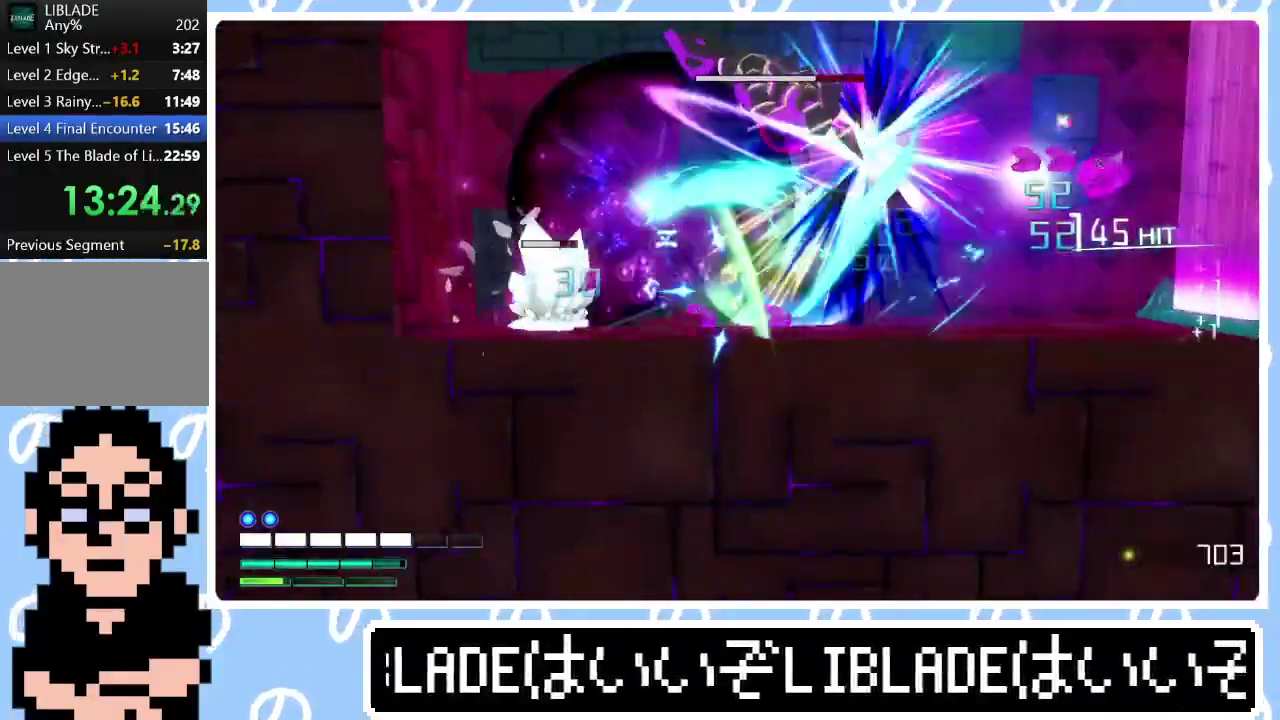
Gameplay with a controller (PlayStation layout); each line is a JSON object with the inputs held at the frame after it. "events" lists button and stick changes between this image and that frame as [ms after this image, input, new state], when the widget could be followed in between.
{"buttons": ["R2"], "left_stick": "center", "right_stick": "up"}
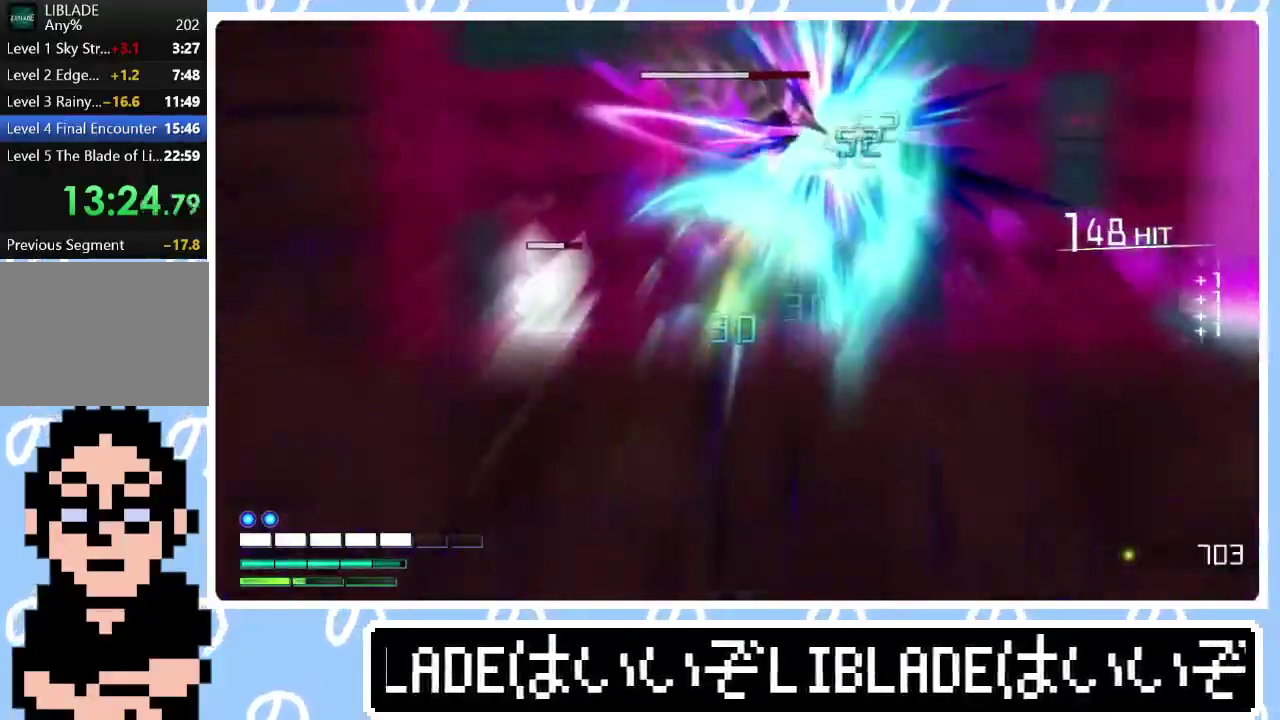
{"buttons": ["R2"], "left_stick": "center", "right_stick": "up", "events": [[433, "right_stick", "up-right"], [483, "right_stick", "up"]]}
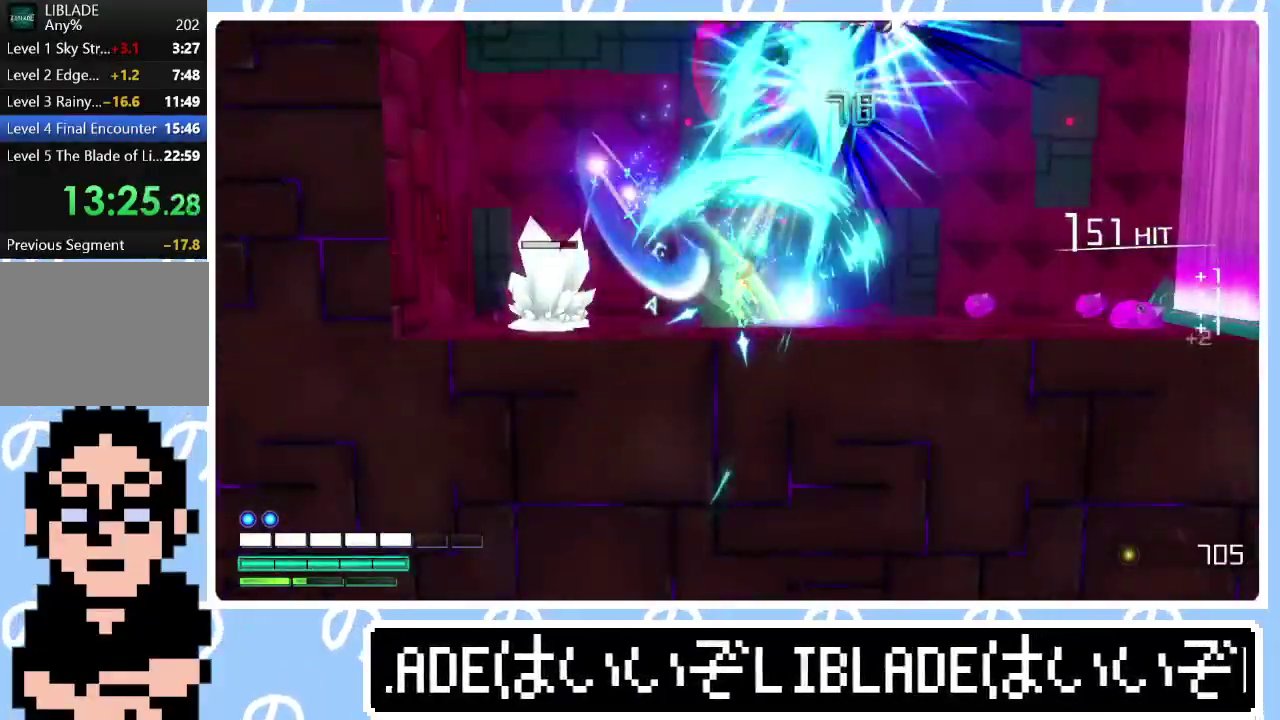
{"buttons": ["R2"], "left_stick": "center", "right_stick": "up", "events": []}
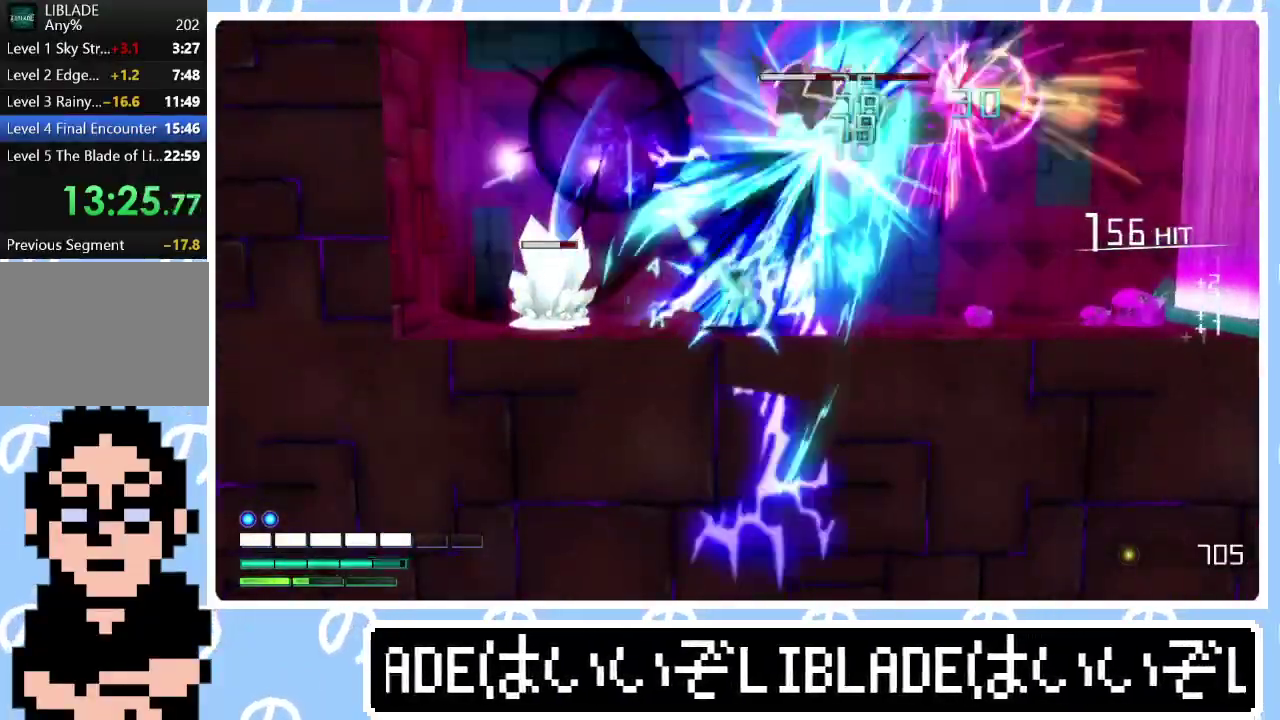
{"buttons": [], "left_stick": "center", "right_stick": "center", "events": [[33, "L2", "down"], [50, "R2", "up"], [50, "right_stick", "center"], [133, "right_stick", "down"], [217, "right_stick", "center"], [300, "right_stick", "down"], [417, "right_stick", "center"], [450, "L2", "up"]]}
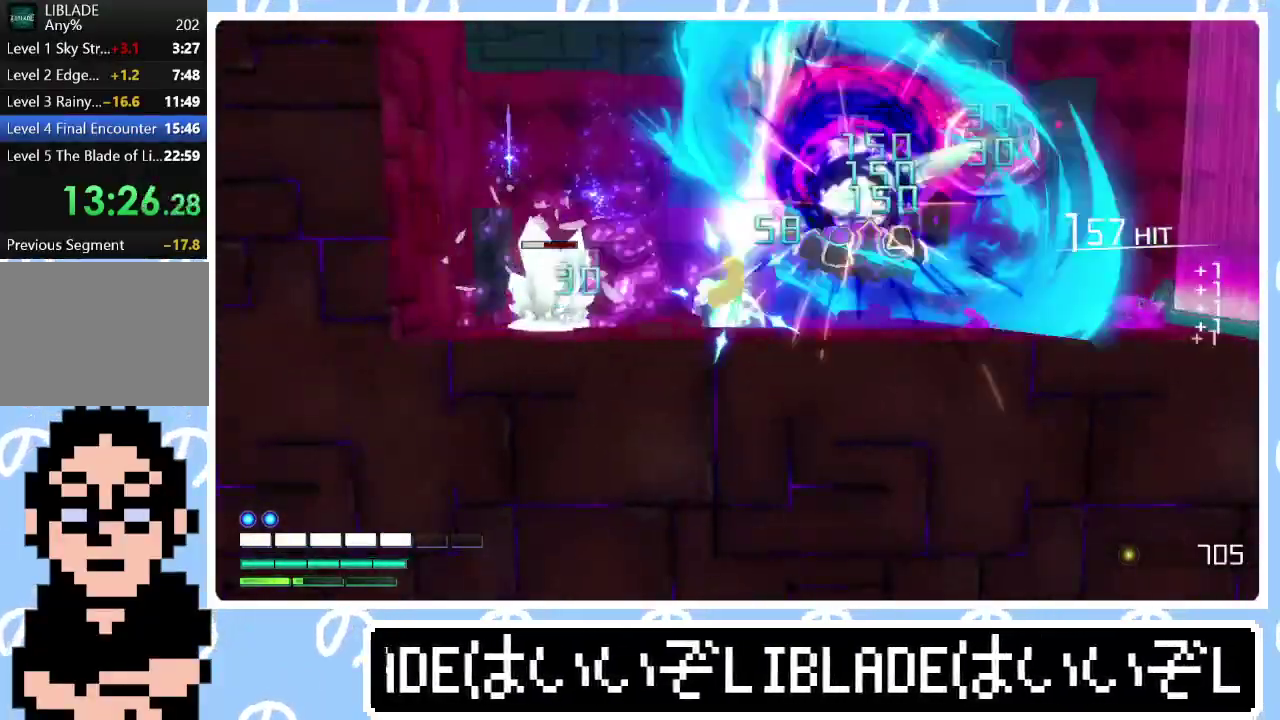
{"buttons": [], "left_stick": "right", "right_stick": "left", "events": [[17, "left_stick", "down-right"], [17, "right_stick", "down"], [67, "left_stick", "right"], [100, "right_stick", "right"], [117, "L1", "down"], [183, "L1", "up"], [183, "right_stick", "down-left"], [250, "L1", "down"], [250, "right_stick", "right"], [333, "L1", "up"], [333, "right_stick", "left"], [400, "right_stick", "down-right"], [500, "right_stick", "left"]]}